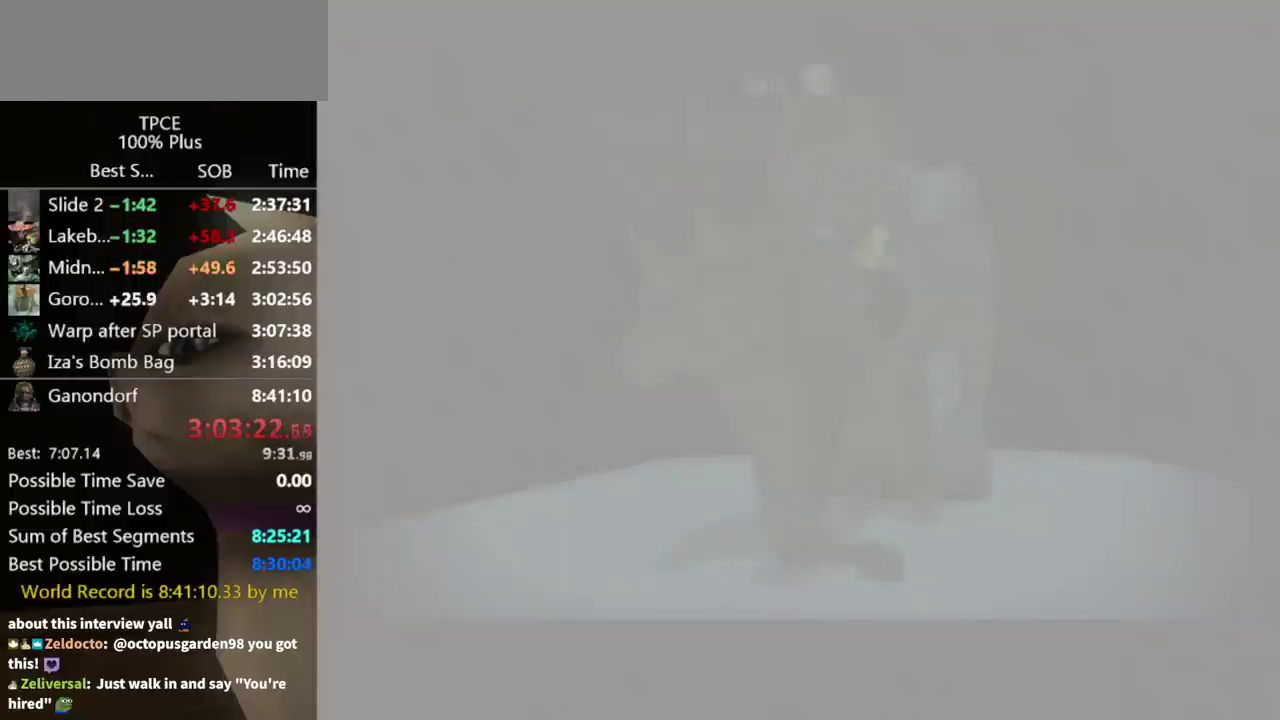
Gameplay with a controller (Nintendo layout); each line is a JSON object with the inputs held at the frame after it. "events" lists button and stick changes between this image and that frame as [ms after this image, input, new state], when the widget could be followed in between. Not read: L3 R3.
{"buttons": [], "left_stick": "center", "right_stick": "center", "events": [[400, "A", "up"]]}
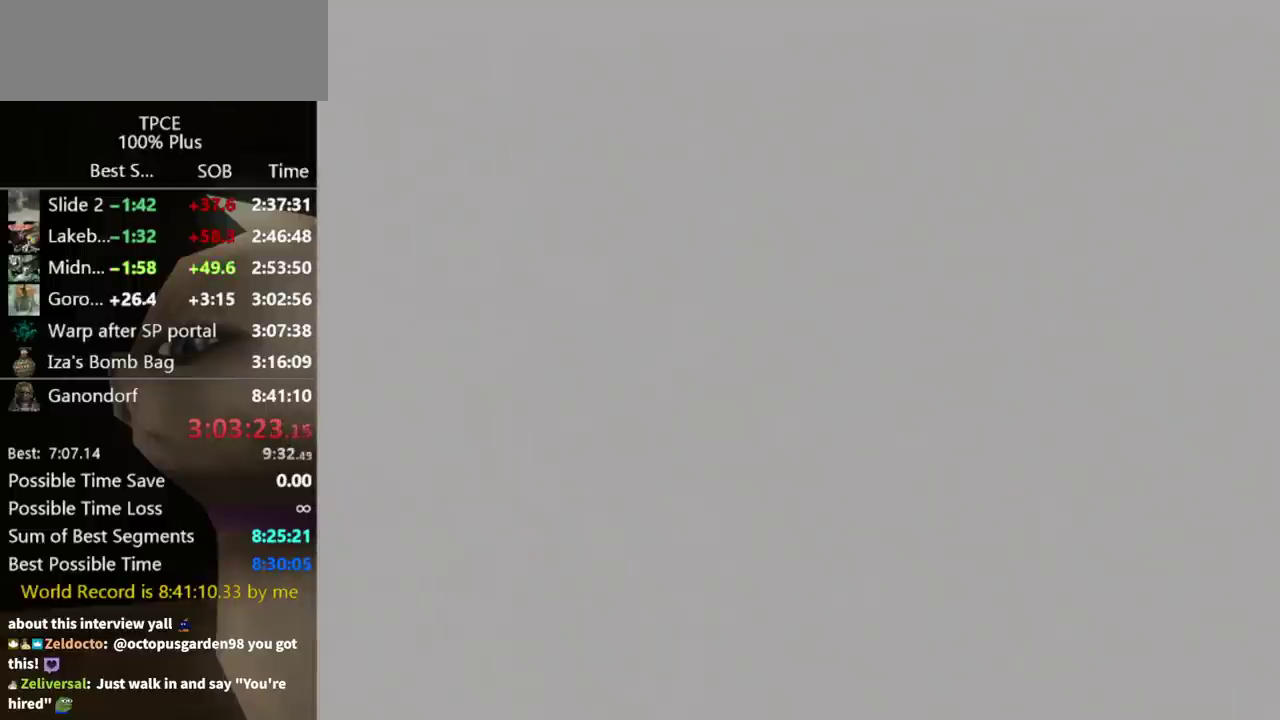
{"buttons": ["START"], "left_stick": "center", "right_stick": "center", "events": [[500, "START", "down"]]}
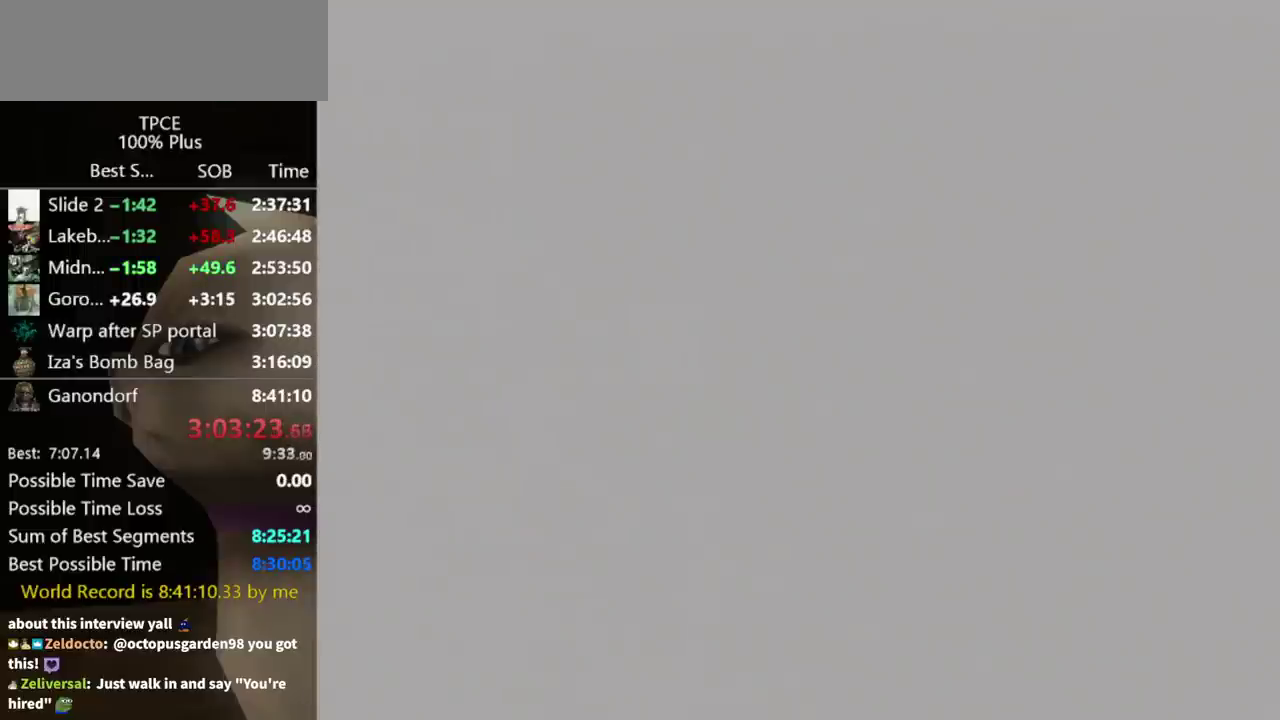
{"buttons": [], "left_stick": "center", "right_stick": "center", "events": [[67, "START", "up"], [133, "START", "down"], [200, "START", "up"], [300, "START", "down"], [500, "START", "up"]]}
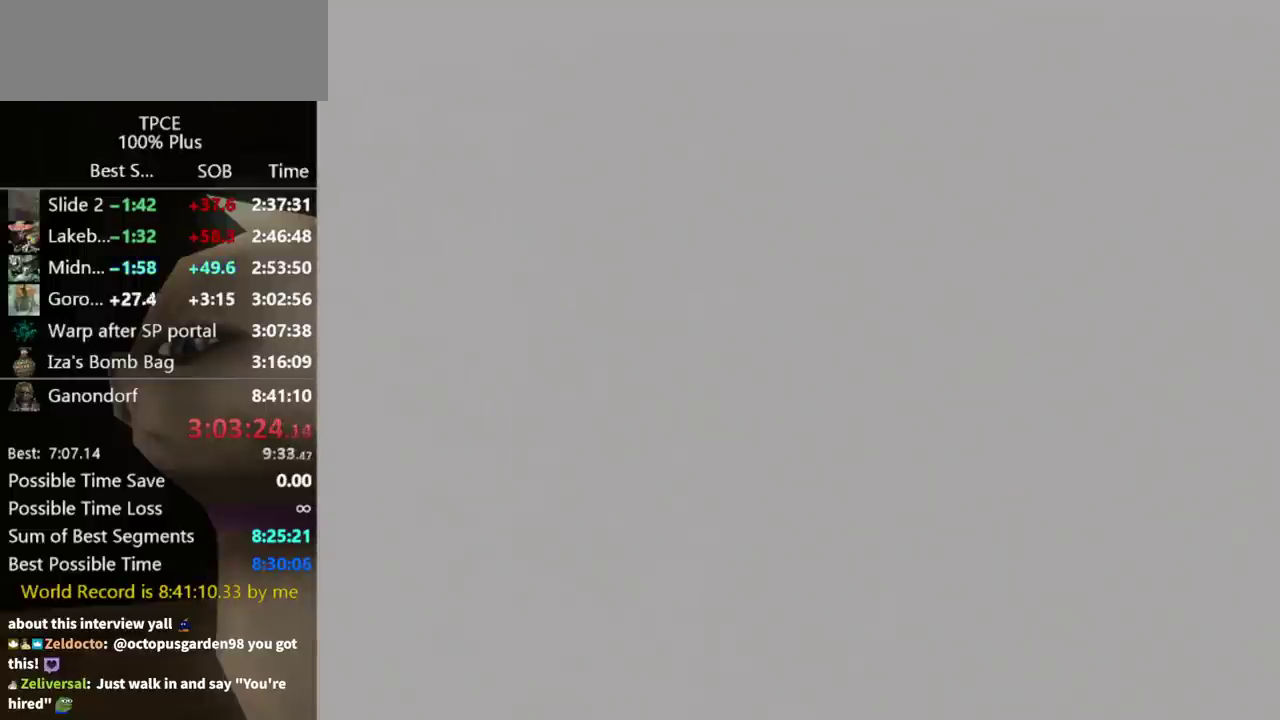
{"buttons": ["START"], "left_stick": "center", "right_stick": "center", "events": [[100, "START", "down"], [233, "START", "up"], [300, "START", "down"], [400, "START", "up"], [500, "START", "down"]]}
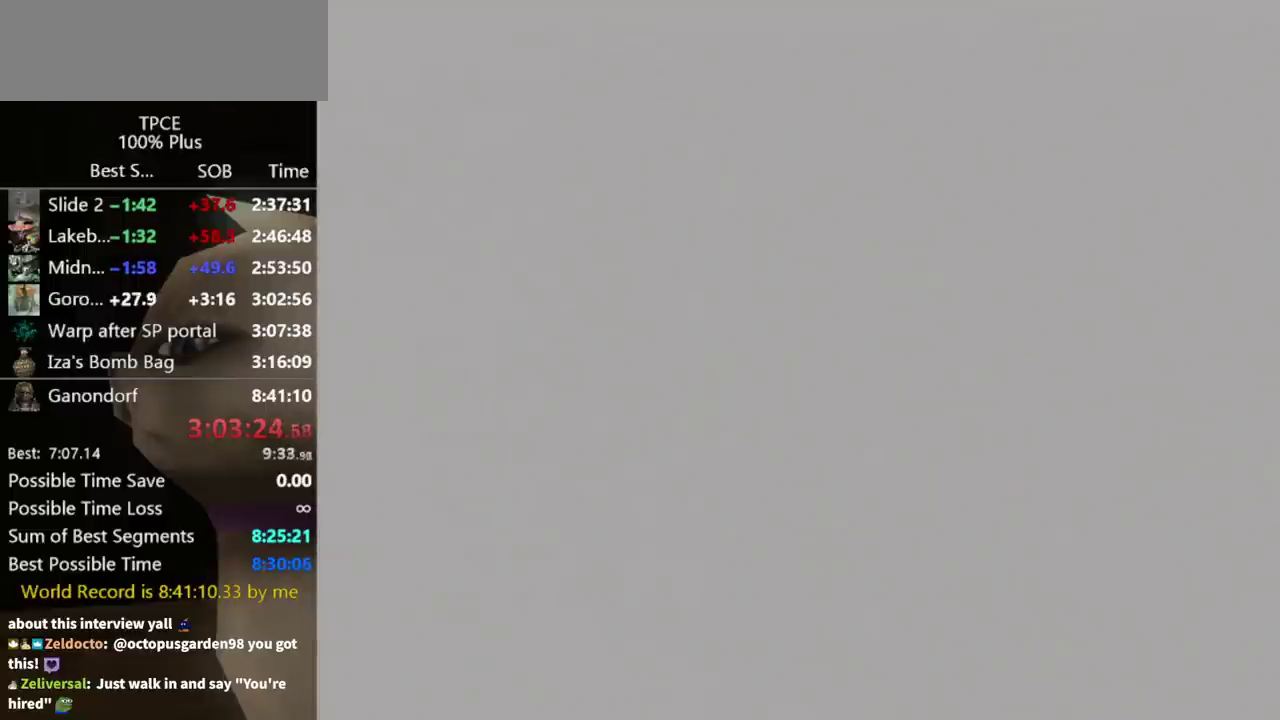
{"buttons": [], "left_stick": "center", "right_stick": "center", "events": [[300, "START", "up"]]}